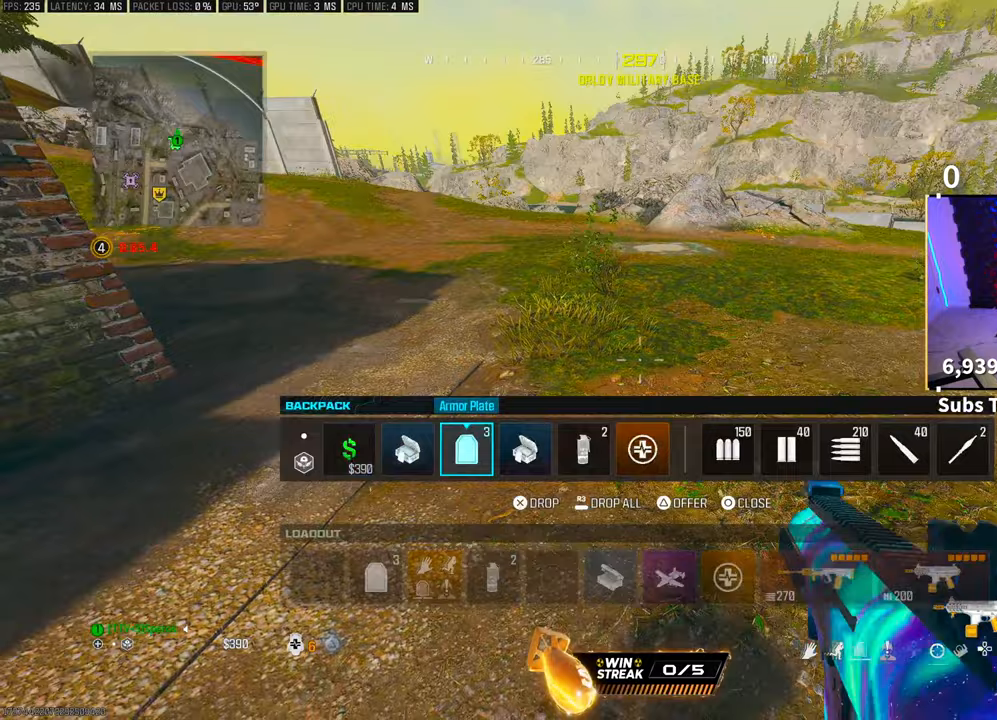
Gameplay with a controller (PlayStation layout); each line is a JSON object with the inputs held at the frame after it (dt_ms = milliseconds from this image to that frame). "events" lists button and stick changes between this image and that frame as [ms after this image, input, new state], when the widget could be followed in between.
{"dt_ms": 500, "buttons": ["CIRCLE"], "left_stick": "center", "right_stick": "center", "events": [[50, "DPAD_RIGHT", "up"], [83, "R3", "down"], [150, "R3", "up"], [333, "CROSS", "down"], [400, "CROSS", "up"], [483, "CIRCLE", "down"]]}
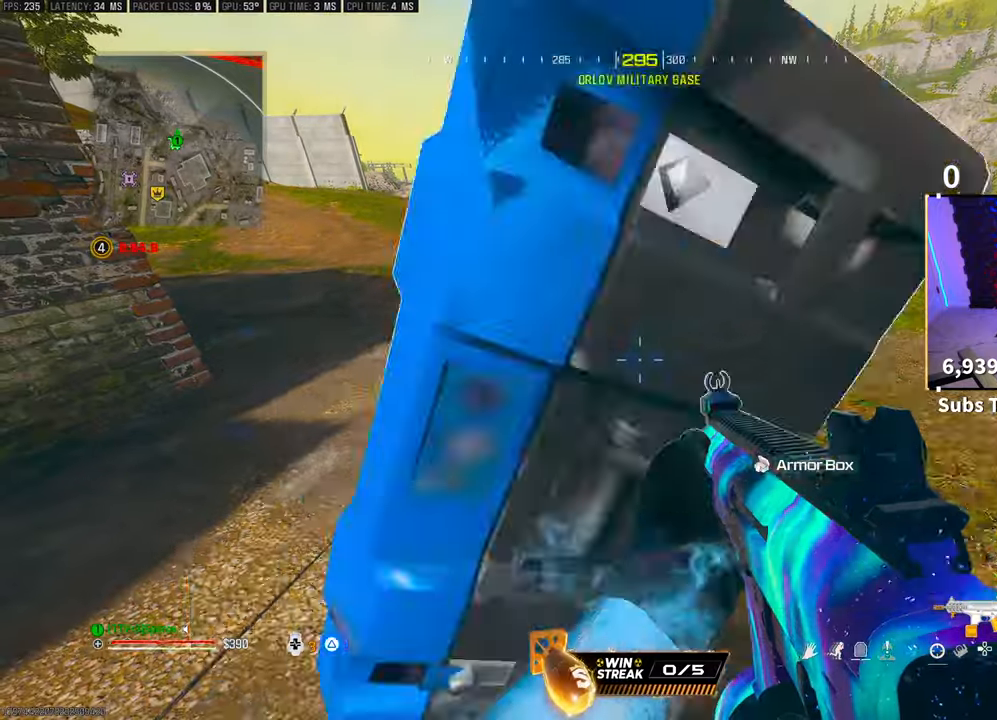
{"dt_ms": 500, "buttons": [], "left_stick": "center", "right_stick": "center", "events": [[67, "CIRCLE", "up"], [150, "left_stick", "down-right"], [167, "TRIANGLE", "down"], [217, "TRIANGLE", "up"], [250, "left_stick", "center"], [283, "TRIANGLE", "down"], [350, "left_stick", "up-left"], [367, "TRIANGLE", "up"], [450, "left_stick", "center"]]}
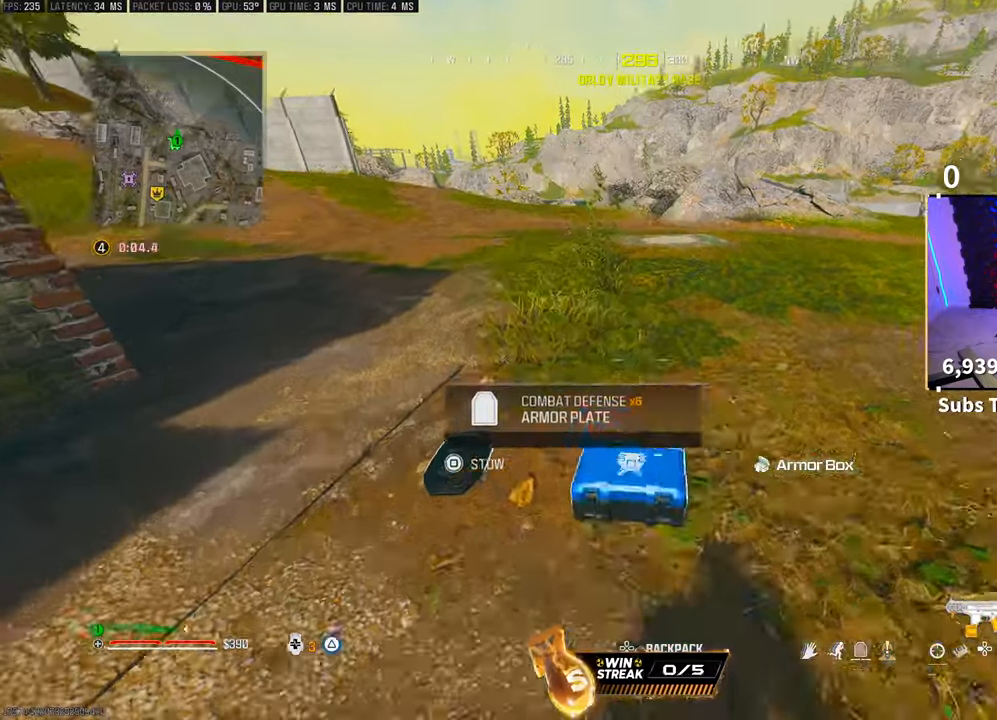
{"dt_ms": 500, "buttons": [], "left_stick": "center", "right_stick": "up-left", "events": [[133, "DPAD_DOWN", "down"], [450, "DPAD_DOWN", "up"], [450, "right_stick", "up-left"]]}
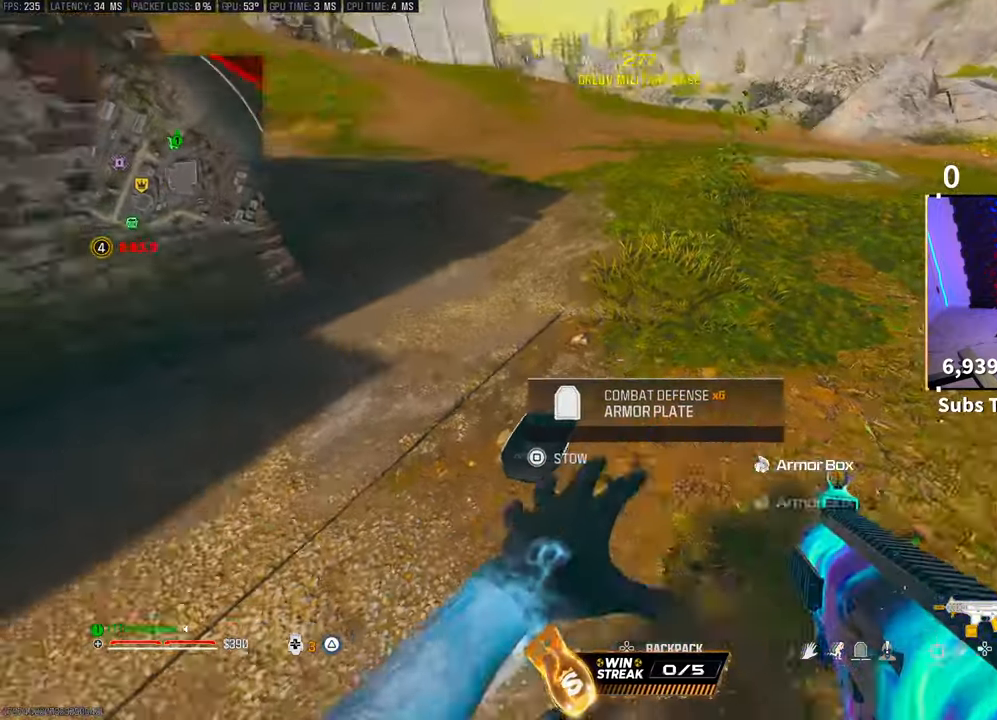
{"dt_ms": 500, "buttons": [], "left_stick": "up-right", "right_stick": "right", "events": [[67, "right_stick", "center"], [150, "SQUARE", "down"], [200, "SQUARE", "up"], [350, "left_stick", "up-right"], [383, "right_stick", "right"]]}
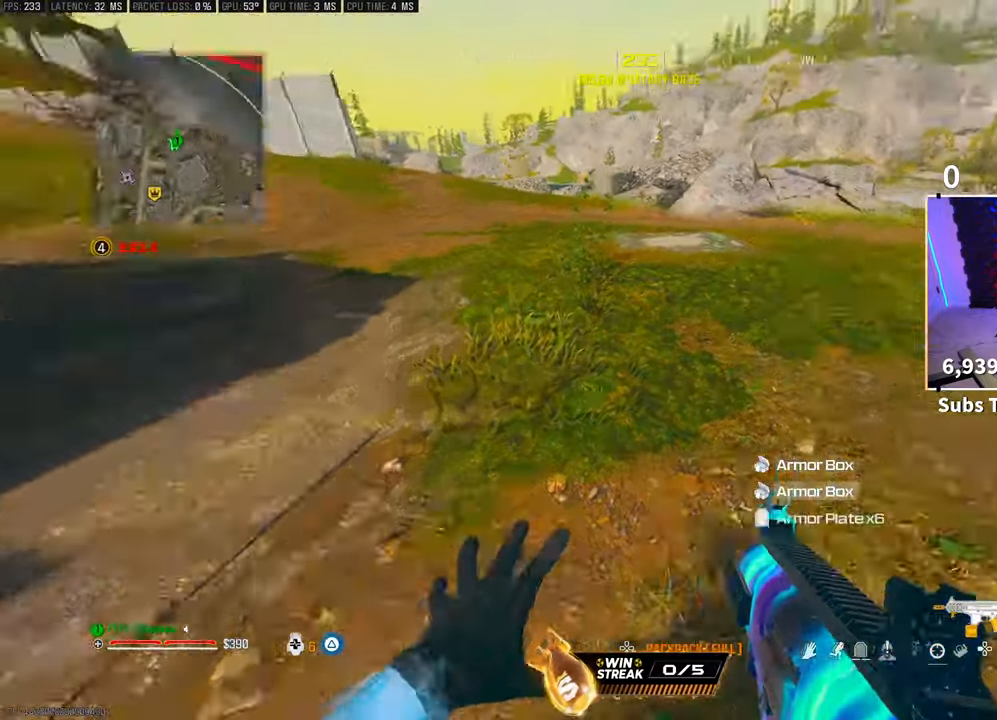
{"dt_ms": 500, "buttons": [], "left_stick": "center", "right_stick": "center", "events": [[217, "CROSS", "down"], [217, "left_stick", "up"], [333, "left_stick", "center"], [350, "CROSS", "up"], [350, "right_stick", "center"]]}
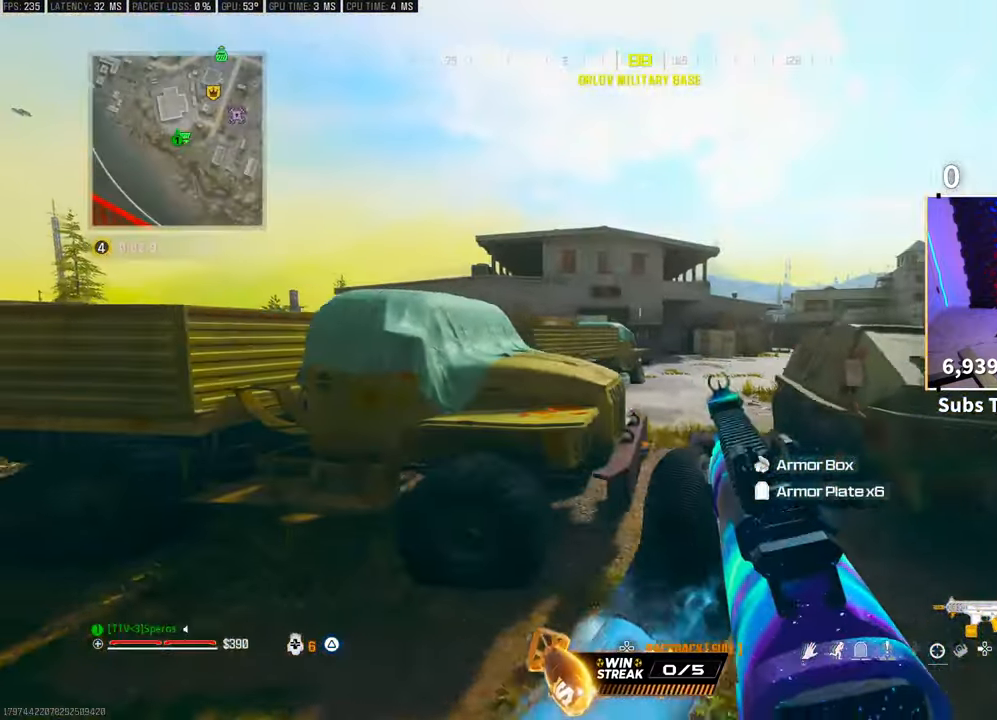
{"dt_ms": 500, "buttons": [], "left_stick": "up", "right_stick": "center", "events": [[117, "DPAD_DOWN", "down"], [117, "right_stick", "left"], [200, "DPAD_DOWN", "up"], [350, "right_stick", "center"], [417, "CIRCLE", "down"], [417, "left_stick", "up"], [500, "CIRCLE", "up"]]}
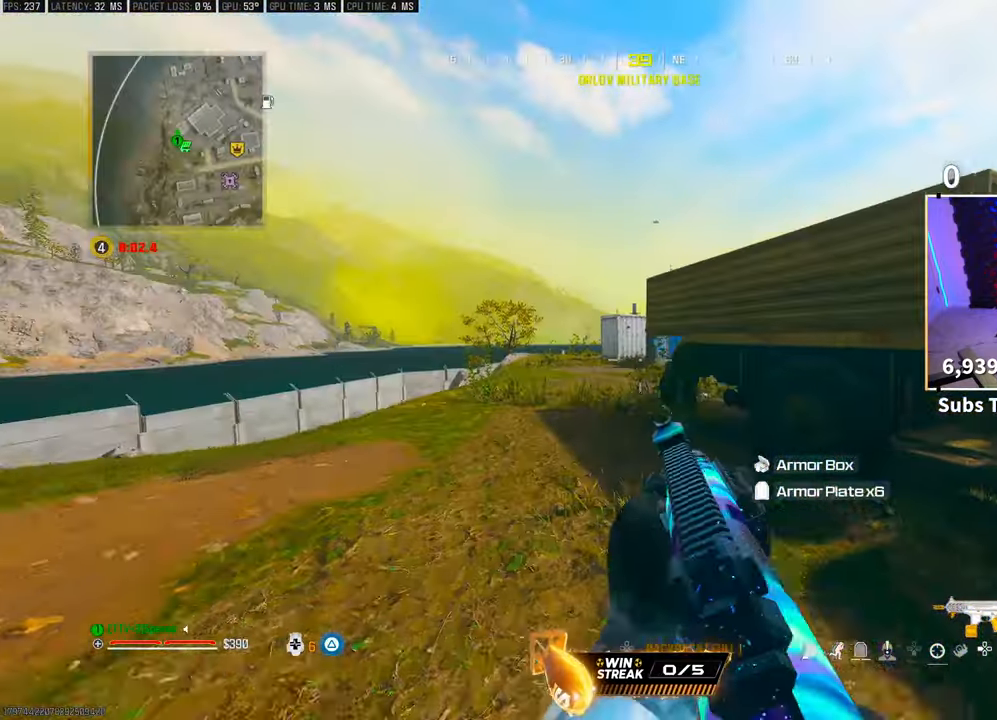
{"dt_ms": 1000, "buttons": ["CROSS"], "left_stick": "up", "right_stick": "center"}
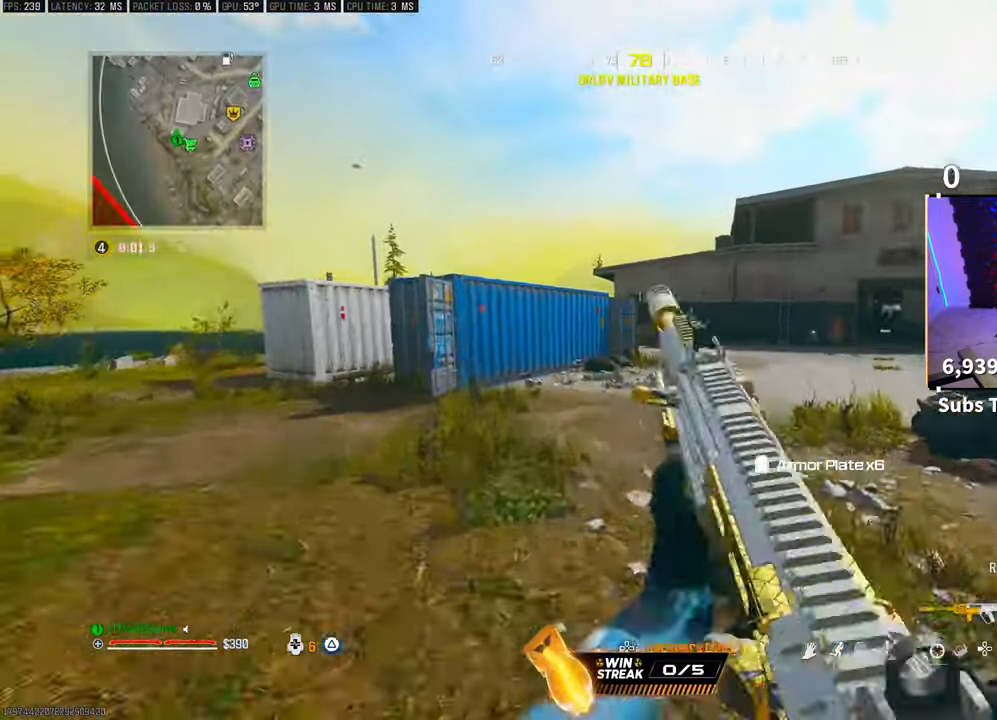
{"dt_ms": 500, "buttons": [], "left_stick": "up-left", "right_stick": "left", "events": [[17, "TRIANGLE", "down"], [100, "CROSS", "up"], [100, "TRIANGLE", "up"], [150, "TRIANGLE", "down"], [217, "TRIANGLE", "up"], [417, "right_stick", "left"], [433, "left_stick", "up-left"]]}
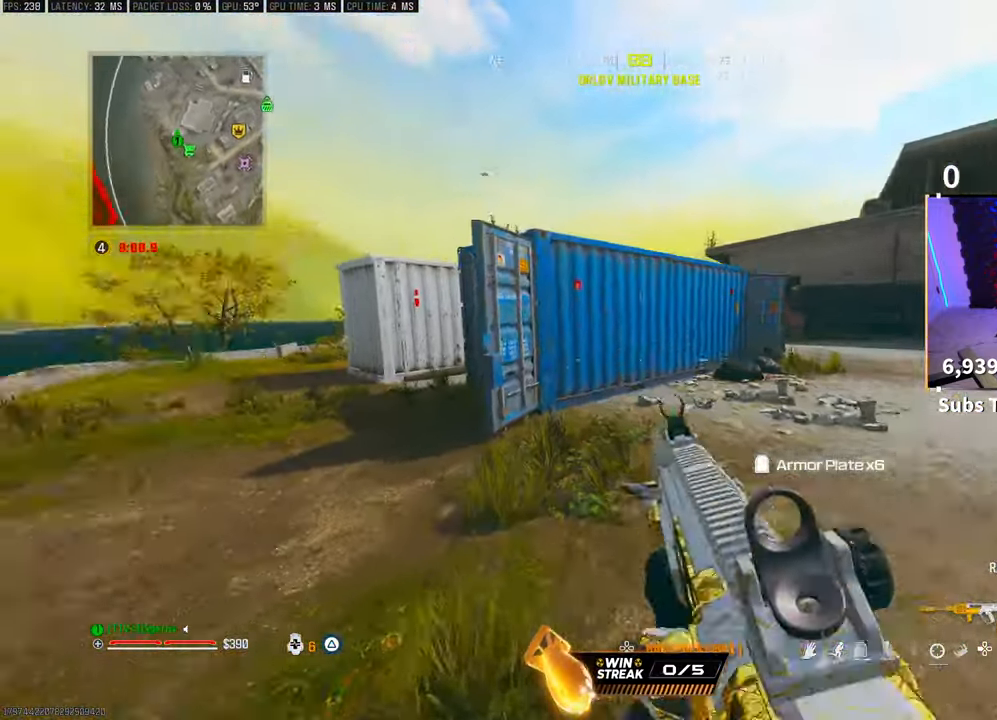
{"dt_ms": 500, "buttons": [], "left_stick": "up-left", "right_stick": "right", "events": [[83, "right_stick", "center"], [183, "R1", "down"], [217, "L1", "down"], [317, "L1", "up"], [333, "R1", "up"], [333, "right_stick", "right"]]}
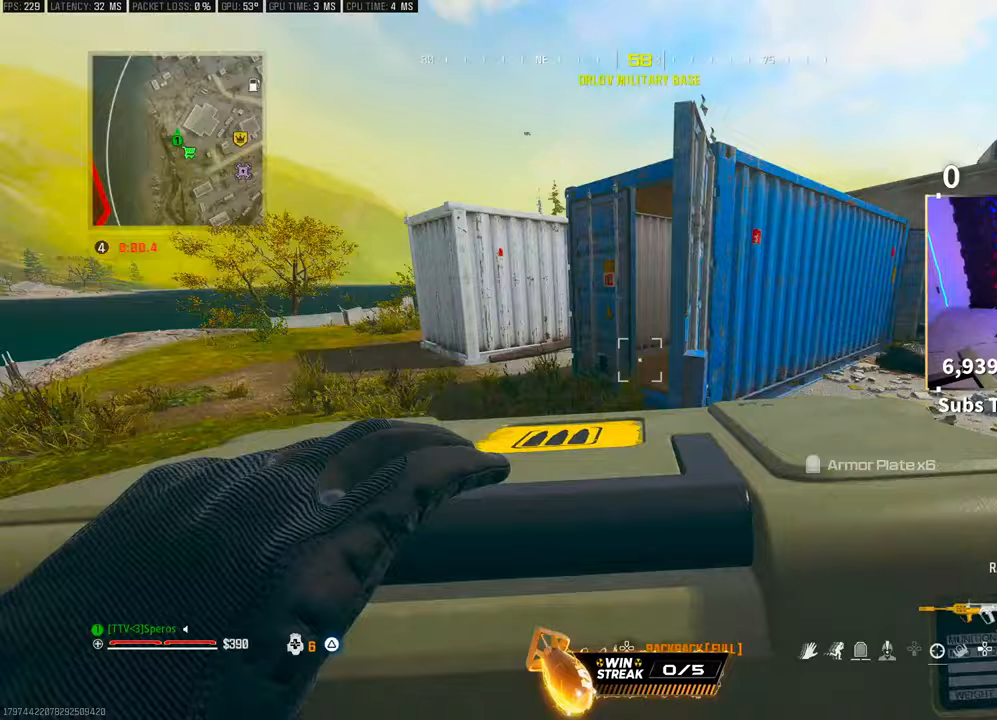
{"dt_ms": 500, "buttons": ["R3"], "left_stick": "left", "right_stick": "down-right", "events": [[50, "right_stick", "center"], [67, "R3", "down"], [183, "CROSS", "down"], [250, "R3", "up"], [250, "left_stick", "left"], [317, "CROSS", "up"], [500, "R3", "down"], [500, "right_stick", "down-right"]]}
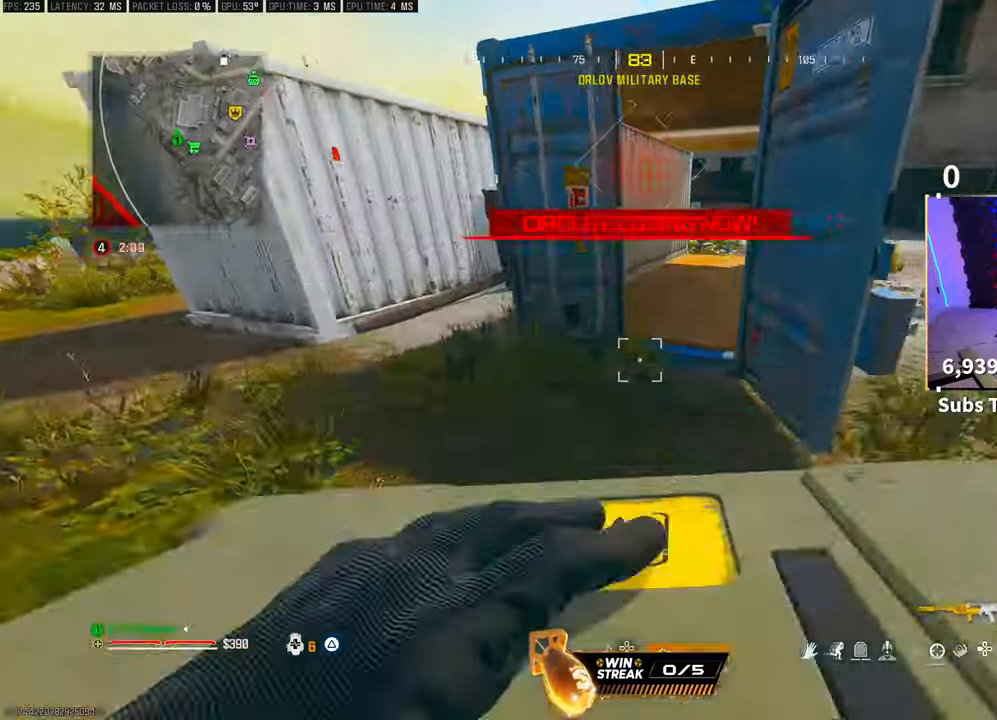
{"dt_ms": 500, "buttons": [], "left_stick": "right", "right_stick": "center", "events": [[83, "CROSS", "down"], [117, "right_stick", "center"], [150, "R3", "up"], [200, "CROSS", "up"], [367, "left_stick", "right"], [417, "TRIANGLE", "down"], [483, "TRIANGLE", "up"]]}
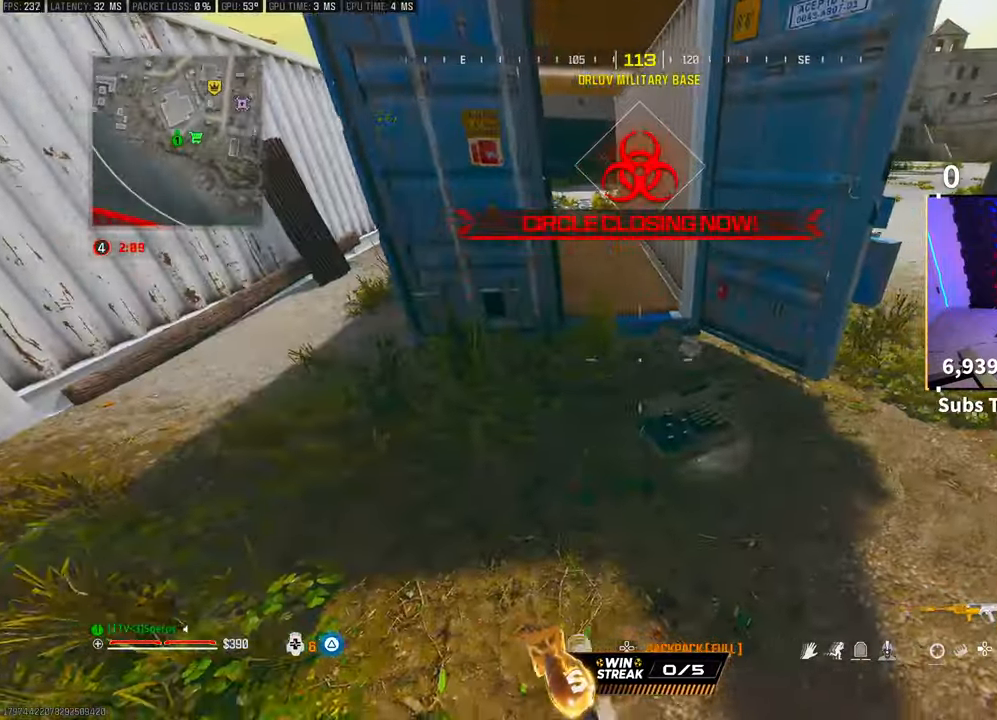
{"dt_ms": 500, "buttons": [], "left_stick": "right", "right_stick": "right", "events": [[67, "TRIANGLE", "down"], [117, "SQUARE", "down"], [133, "TRIANGLE", "up"], [167, "left_stick", "down-right"], [183, "SQUARE", "up"], [300, "right_stick", "right"], [350, "left_stick", "right"]]}